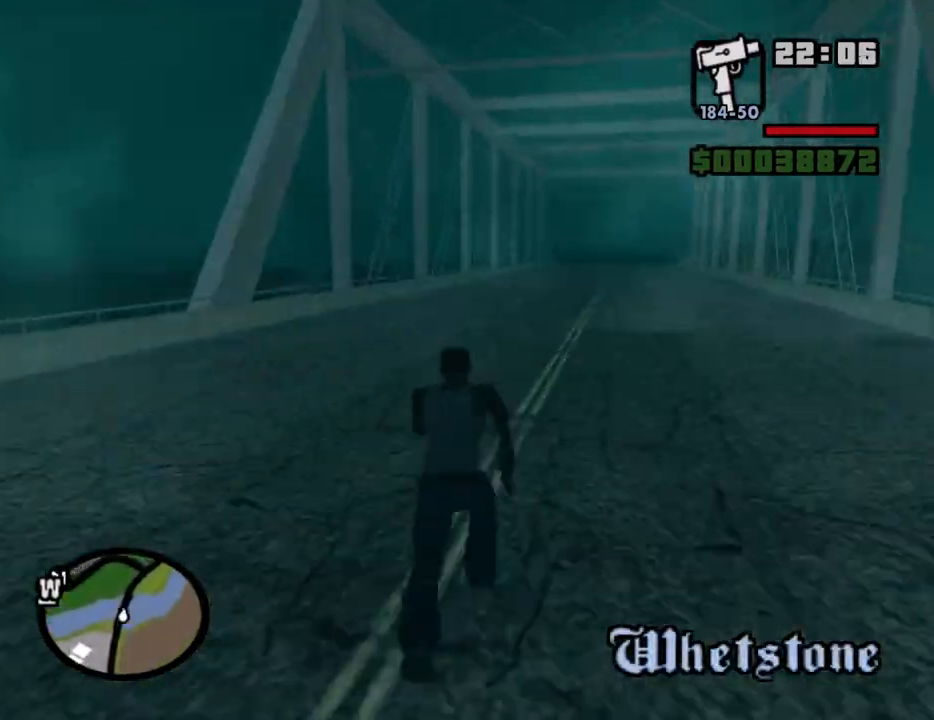
Gameplay with keyboard and mouse; each line is a JSON object with the keys and mouse buttons held at the frame after it. "events" lists presses ("down") and releases ("up") of "1", "2", "3", "4", "5", "6", "a", "alt", "c", "ctrl", "d", "down", "e", "escape", "f", "f1", "f2", "f3", "g", "h", "left", "num2", "q", "r", "right", "s", "shift", "space", "t", "tab", "up", "v", "w", "x", "z", "mouse_left", "mouse_middle", "mouse_right", "mouse_wheel_up" and "mouse_wheel_down" between this image and that frame as [ms after this image, input, new state], when the widget could be followed in between. "mouse_left", "mouse_middle", "mouse_right", "mouse_wheel_up", "mouse_wheel_down" = the "left", "middle", "right", "wheel_up", "wheel_down" buttons of the "mouse" list. No other keys are recorded. Mouse movement is not recorded.
{"keys": ["d", "w"], "mouse": [], "events": [[84, "d", "up"], [84, "space", "down"], [167, "space", "up"], [217, "d", "down"], [317, "space", "down"], [367, "d", "up"], [367, "space", "up"], [400, "space", "down"], [450, "d", "down"], [450, "space", "up"]]}
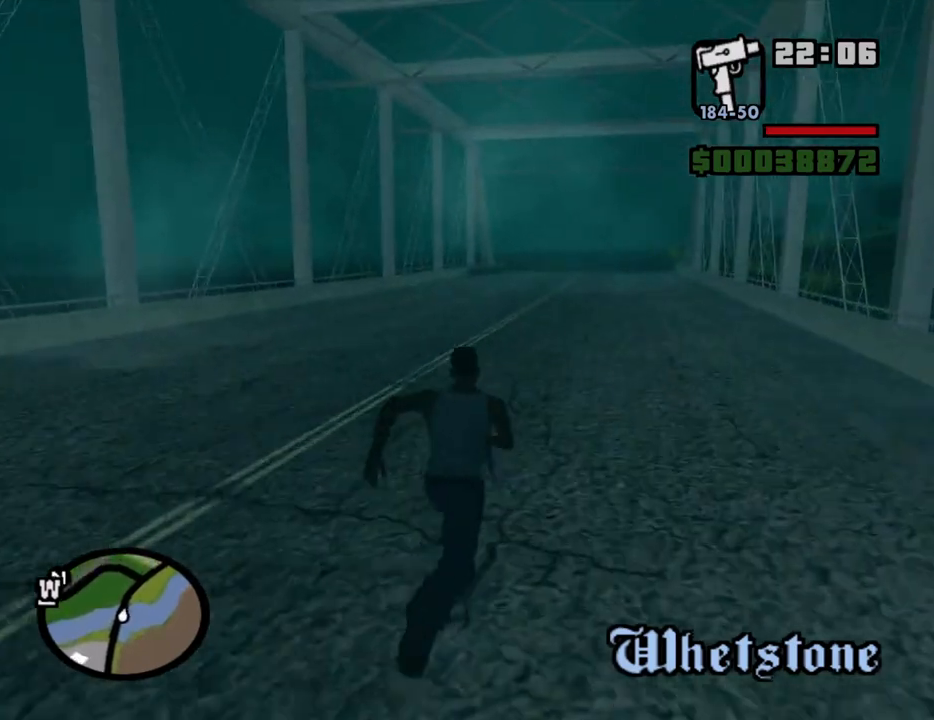
{"keys": ["w"], "mouse": [], "events": [[50, "d", "up"], [100, "space", "down"], [184, "space", "up"], [284, "space", "down"], [367, "d", "down"], [367, "space", "up"], [467, "d", "up"]]}
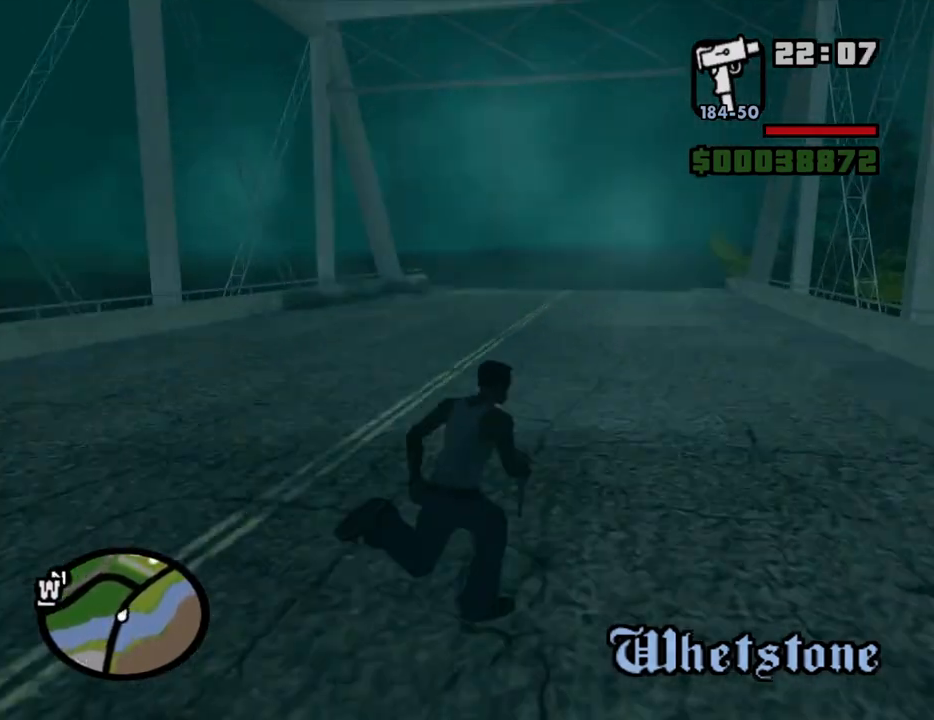
{"keys": ["a", "w"], "mouse": [], "events": [[17, "space", "down"], [67, "space", "up"], [117, "space", "down"], [150, "space", "up"], [200, "space", "down"], [250, "space", "up"], [300, "space", "down"], [350, "space", "up"], [484, "a", "down"]]}
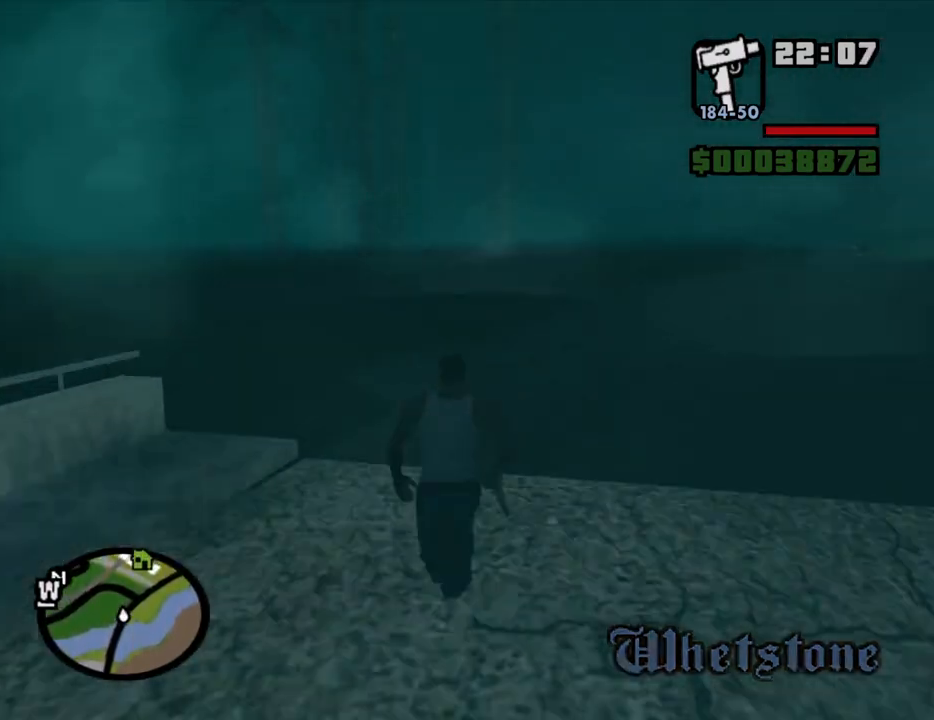
{"keys": ["space", "w"], "mouse": [], "events": [[34, "space", "down"], [84, "space", "up"], [117, "space", "down"], [167, "space", "up"], [317, "space", "down"], [367, "space", "up"], [400, "space", "down"], [450, "a", "up"], [450, "space", "up"], [500, "space", "down"]]}
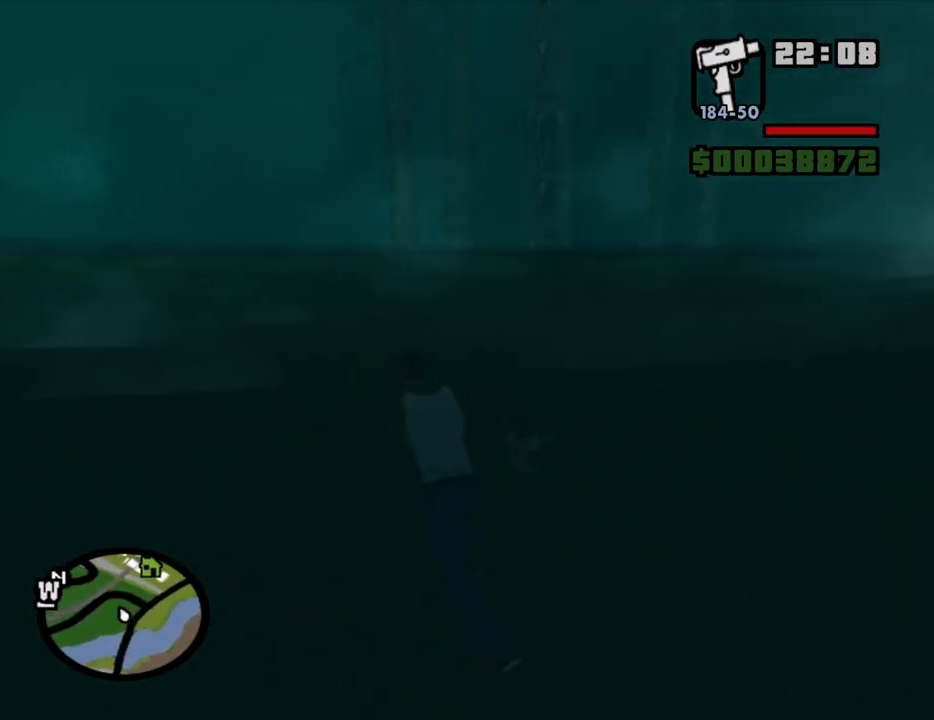
{"keys": ["a", "w"], "mouse": [], "events": [[50, "a", "down"], [134, "space", "up"], [184, "space", "down"], [234, "space", "up"], [367, "space", "down"], [417, "space", "up"]]}
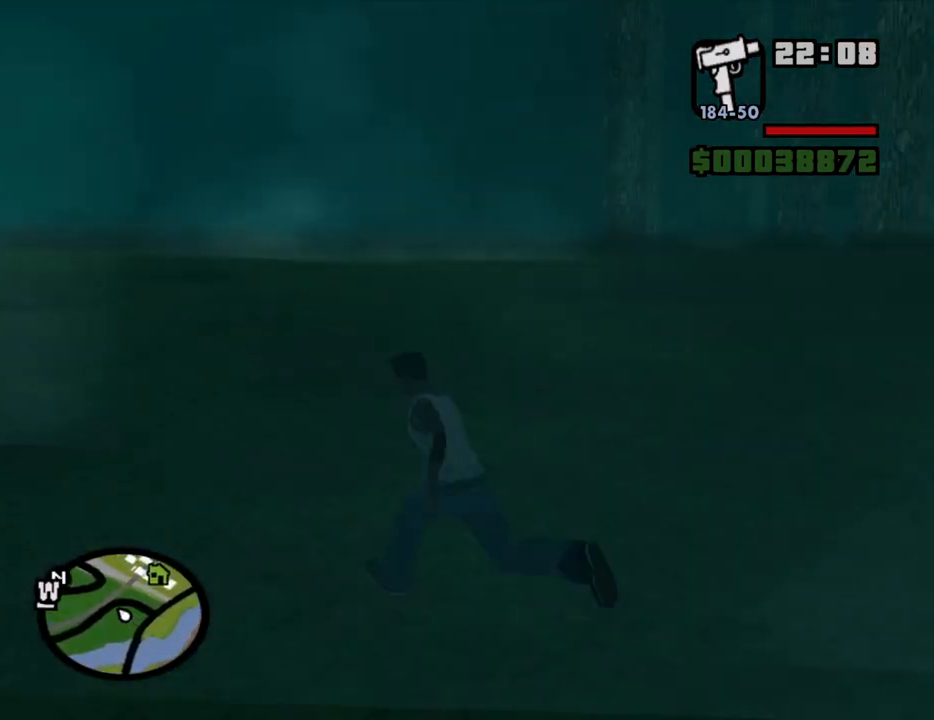
{"keys": ["a", "space", "w"], "mouse": [], "events": [[17, "space", "down"], [67, "space", "up"], [117, "space", "down"], [150, "space", "up"], [200, "space", "down"], [250, "space", "up"], [300, "a", "up"], [300, "space", "down"], [350, "space", "up"], [434, "a", "down"], [484, "space", "down"]]}
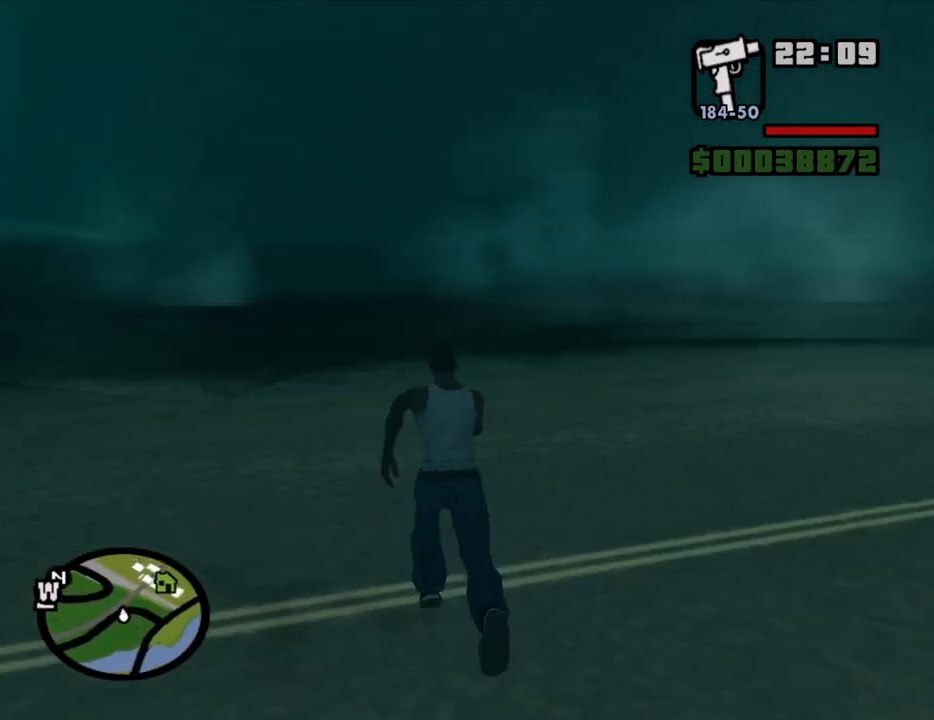
{"keys": ["w"], "mouse": [], "events": [[34, "space", "up"], [84, "space", "down"], [167, "space", "up"], [267, "a", "up"], [267, "space", "down"], [317, "space", "up"], [367, "space", "down"], [400, "space", "up"], [450, "space", "down"], [500, "space", "up"]]}
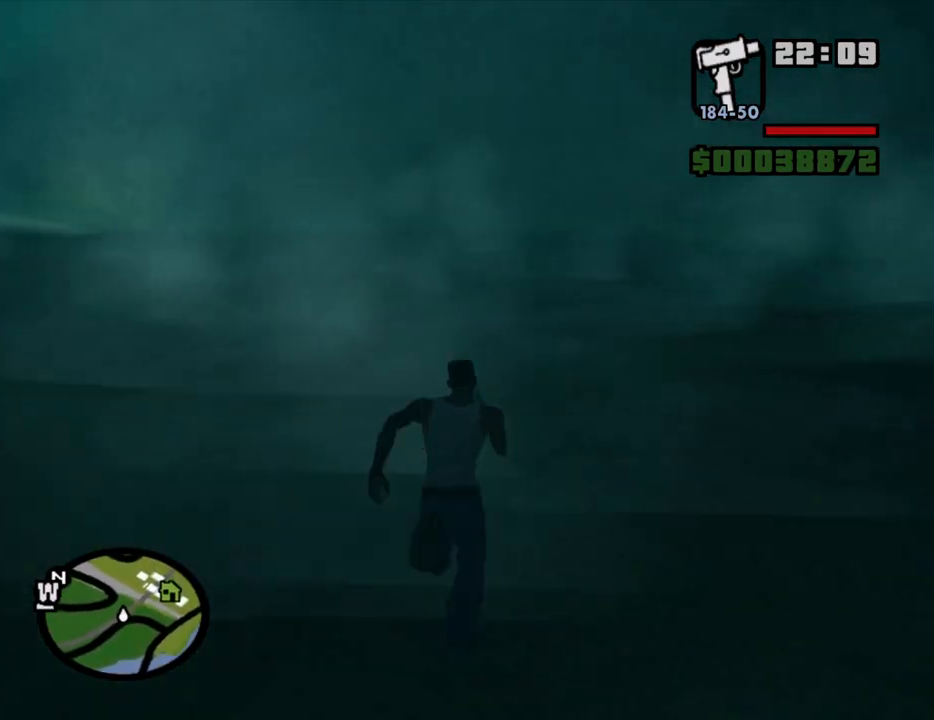
{"keys": ["a", "w"], "mouse": [], "events": [[50, "a", "down"], [50, "space", "down"], [100, "space", "up"], [134, "space", "down"], [184, "space", "up"], [234, "space", "down"], [284, "space", "up"], [334, "space", "down"], [367, "space", "up"]]}
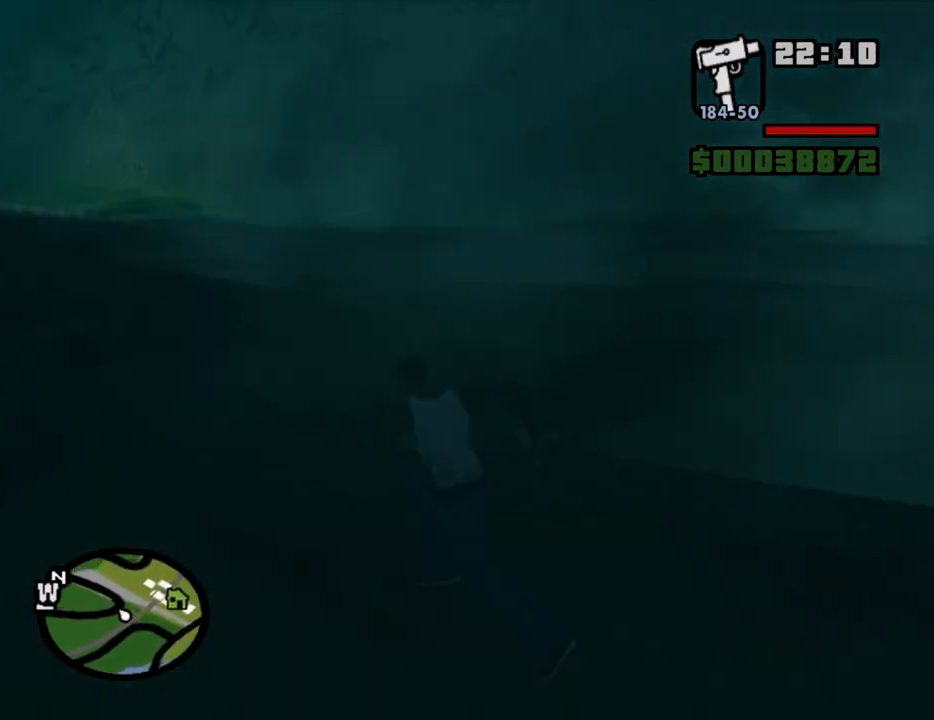
{"keys": ["space", "w"], "mouse": [], "events": [[17, "space", "down"], [67, "space", "up"], [200, "space", "down"], [250, "space", "up"], [300, "space", "down"], [350, "a", "up"], [350, "space", "up"], [384, "space", "down"], [434, "space", "up"], [484, "space", "down"]]}
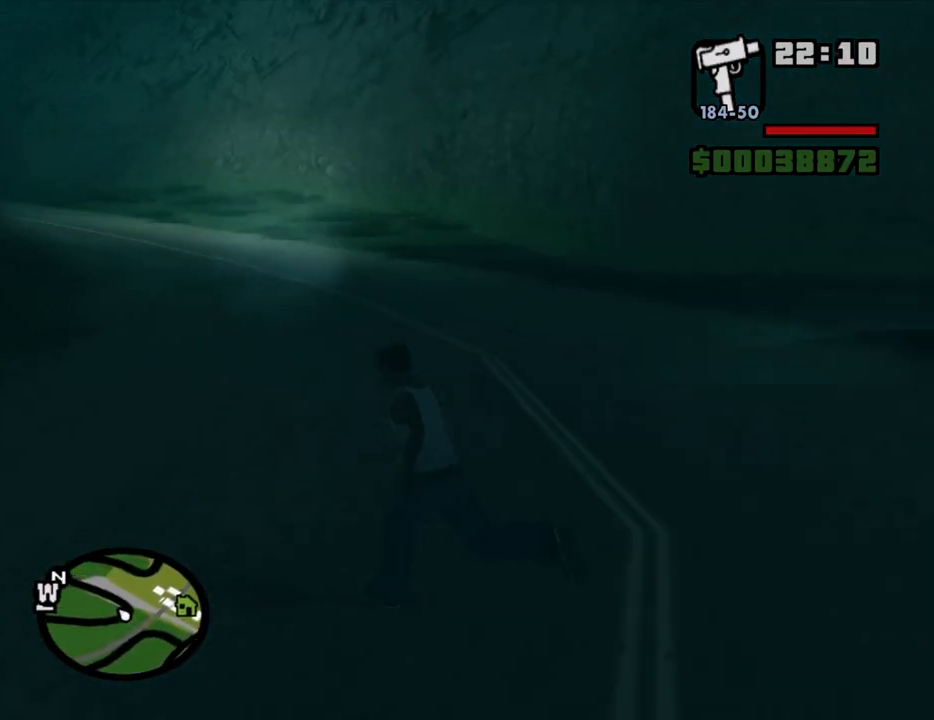
{"keys": ["a", "space", "w"], "mouse": [], "events": [[34, "space", "up"], [84, "a", "down"], [84, "space", "down"], [117, "space", "up"], [167, "space", "down"], [217, "a", "up"], [217, "space", "up"], [317, "a", "down"], [317, "space", "down"], [400, "space", "up"], [500, "space", "down"]]}
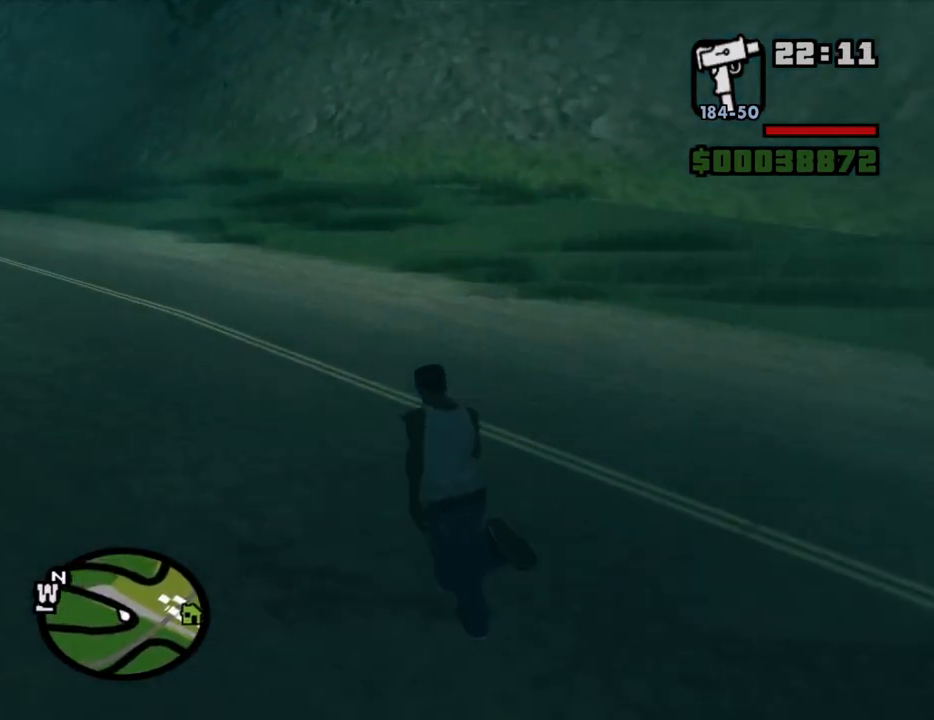
{"keys": ["a", "w"], "mouse": [], "events": [[100, "space", "up"], [184, "space", "down"], [284, "space", "up"], [367, "space", "down"], [417, "space", "up"]]}
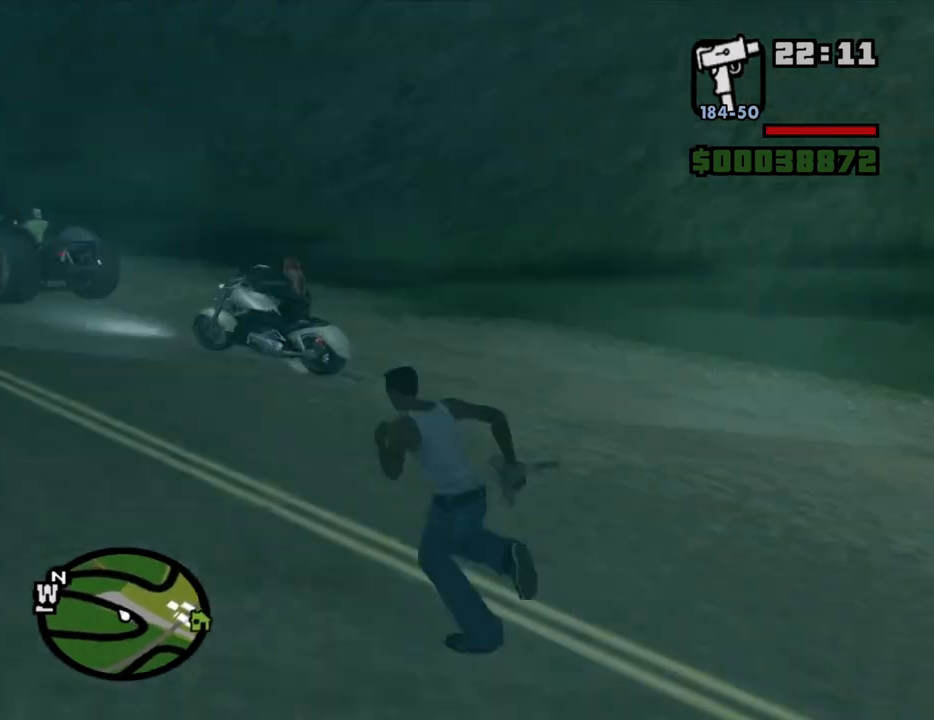
{"keys": ["a", "ctrl", "space"], "mouse": [], "events": [[17, "space", "down"], [67, "space", "up"], [100, "space", "down"], [150, "space", "up"], [250, "ctrl", "down"], [250, "space", "down"], [300, "ctrl", "up"], [300, "space", "up"], [350, "ctrl", "down"], [350, "space", "down"], [384, "ctrl", "up"], [384, "space", "up"], [384, "w", "up"], [484, "ctrl", "down"], [484, "space", "down"]]}
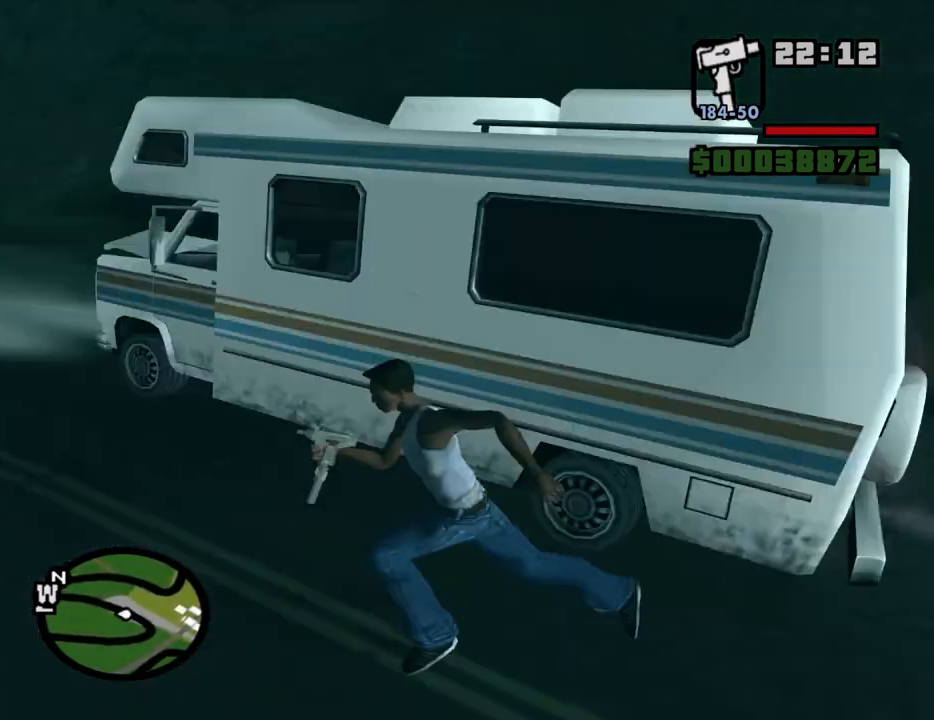
{"keys": ["a", "w"], "mouse": [], "events": [[34, "ctrl", "up"], [34, "space", "up"], [84, "space", "down"], [167, "space", "up"], [217, "space", "down"], [217, "w", "down"], [267, "space", "up"], [367, "space", "down"], [400, "space", "up"], [450, "space", "down"], [500, "space", "up"]]}
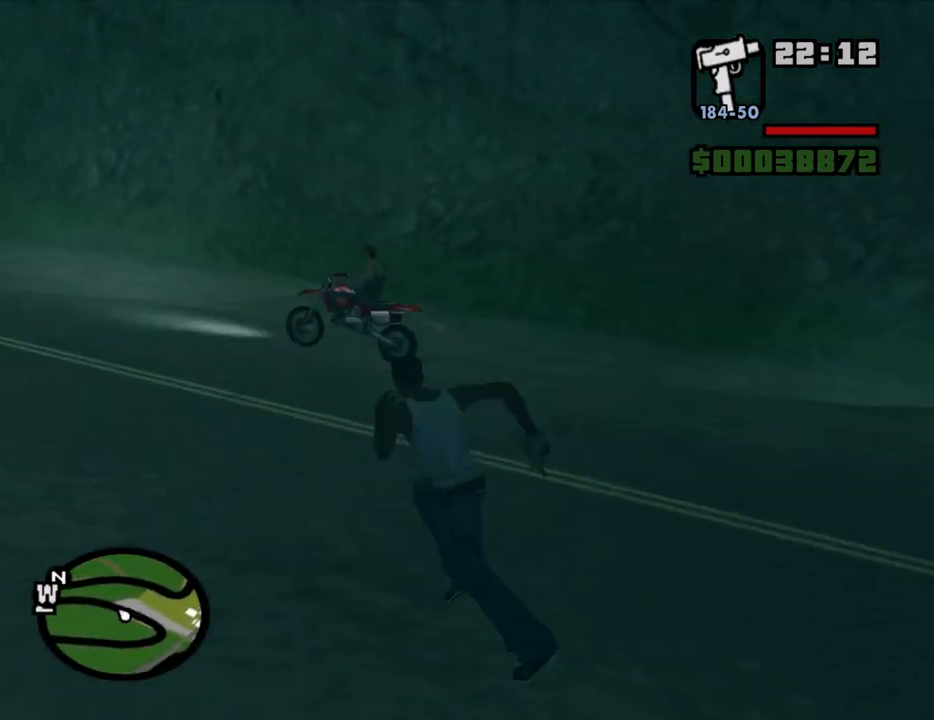
{"keys": ["a"], "mouse": [], "events": [[100, "space", "down"], [134, "space", "up"], [184, "space", "down"], [234, "space", "up"], [234, "w", "up"], [334, "space", "down"], [367, "space", "up"], [417, "space", "down"], [467, "space", "up"]]}
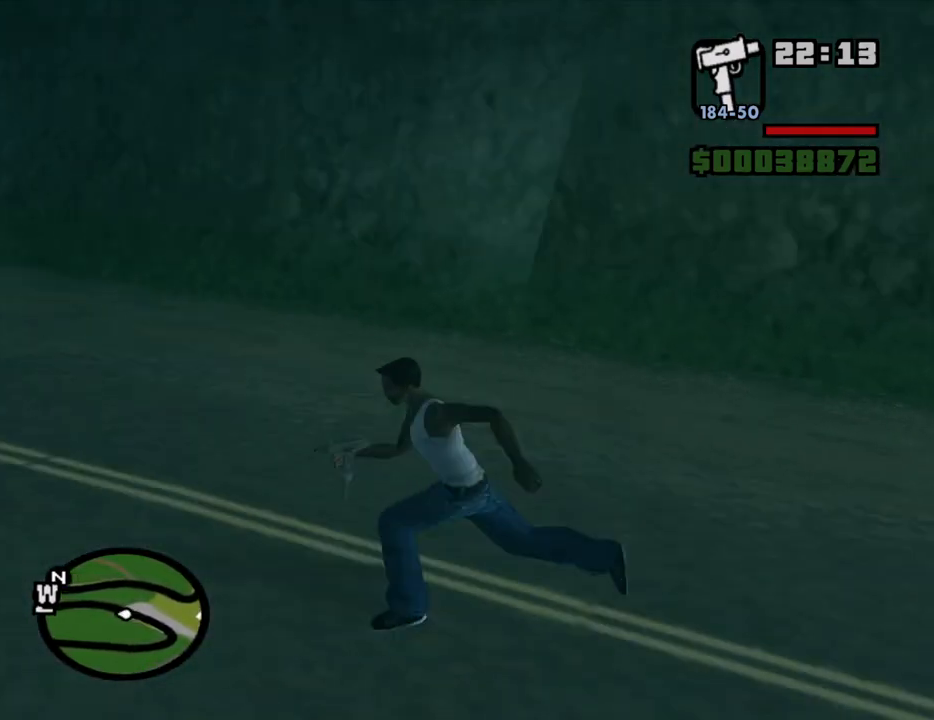
{"keys": ["a"], "mouse": [], "events": [[17, "w", "down"], [67, "space", "down"], [117, "space", "up"], [150, "space", "down"], [200, "space", "up"], [300, "space", "down"], [350, "space", "up"], [384, "space", "down"], [384, "w", "up"], [484, "space", "up"]]}
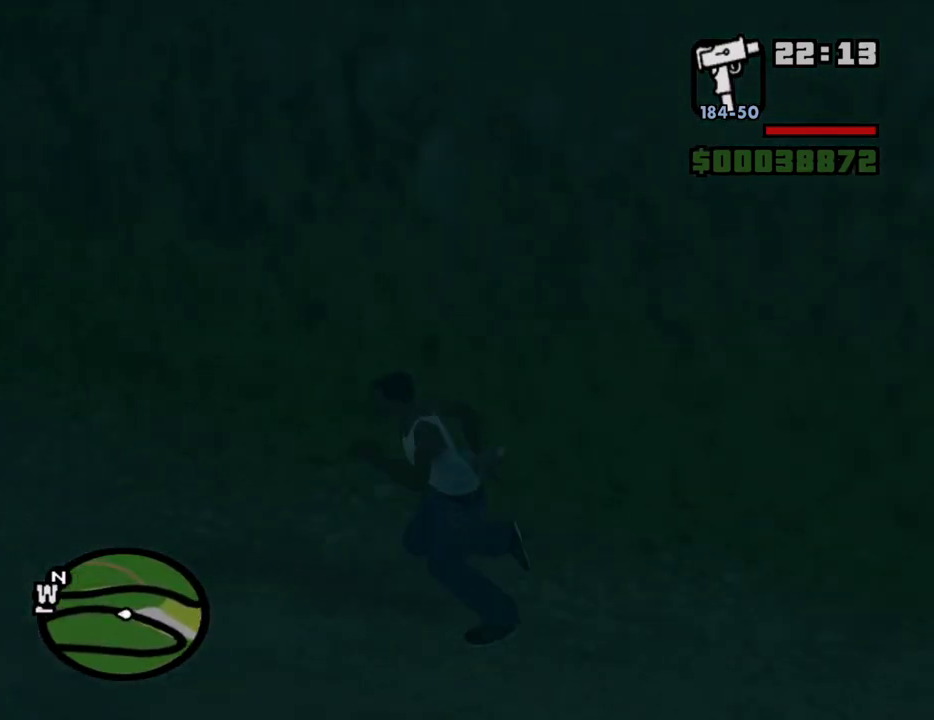
{"keys": ["a", "w"], "mouse": [], "events": [[34, "space", "down"], [84, "space", "up"], [167, "space", "down"], [217, "space", "up"], [317, "space", "down"], [367, "space", "up"], [400, "space", "down"], [450, "w", "down"], [500, "space", "up"]]}
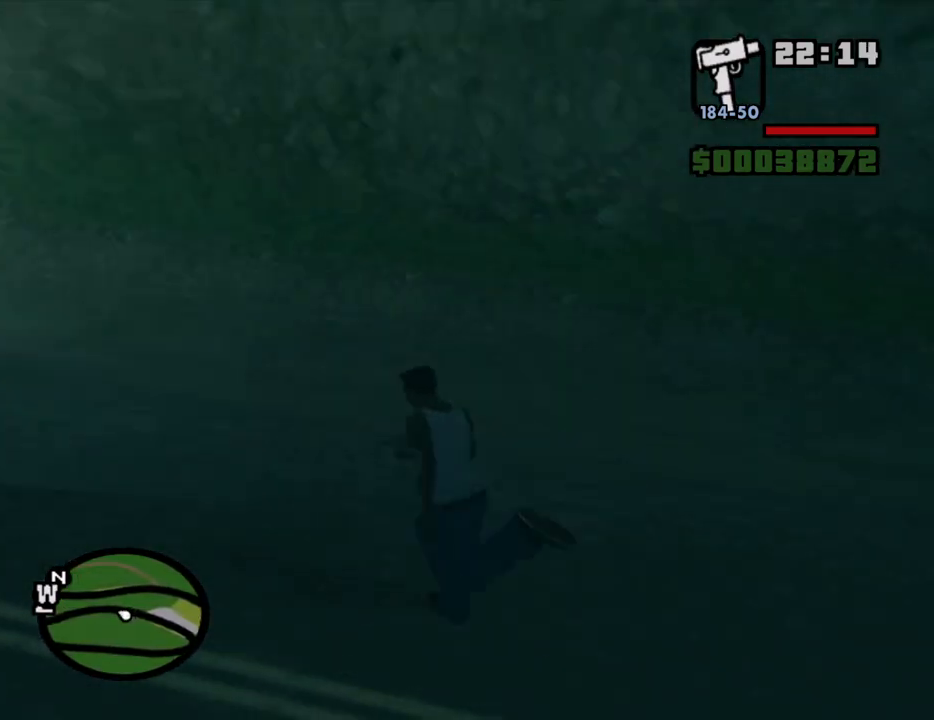
{"keys": ["a", "space"], "mouse": [], "events": [[50, "space", "down"], [100, "space", "up"], [184, "space", "down"], [184, "w", "up"], [234, "space", "up"], [334, "space", "down"], [384, "space", "up"], [467, "space", "down"]]}
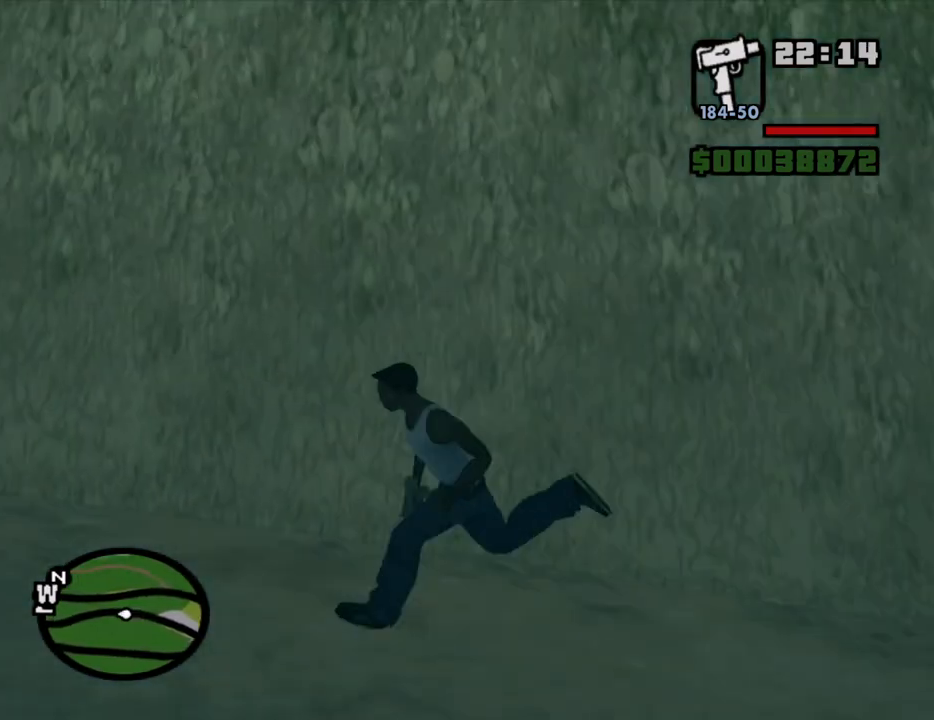
{"keys": ["a"], "mouse": [], "events": [[17, "space", "up"], [117, "space", "down"], [150, "space", "up"], [250, "space", "down"], [300, "space", "up"], [384, "space", "down"], [434, "space", "up"]]}
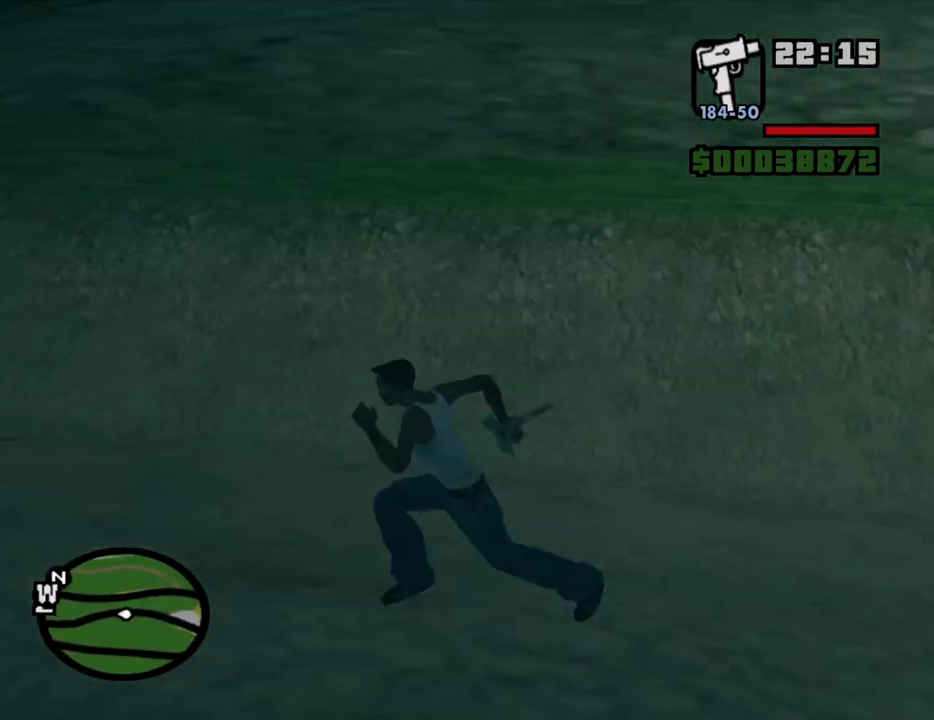
{"keys": ["a"], "mouse": [], "events": [[34, "space", "down"], [84, "space", "up"], [167, "space", "down"], [217, "space", "up"], [267, "space", "down"], [367, "space", "up"], [400, "space", "down"], [500, "space", "up"]]}
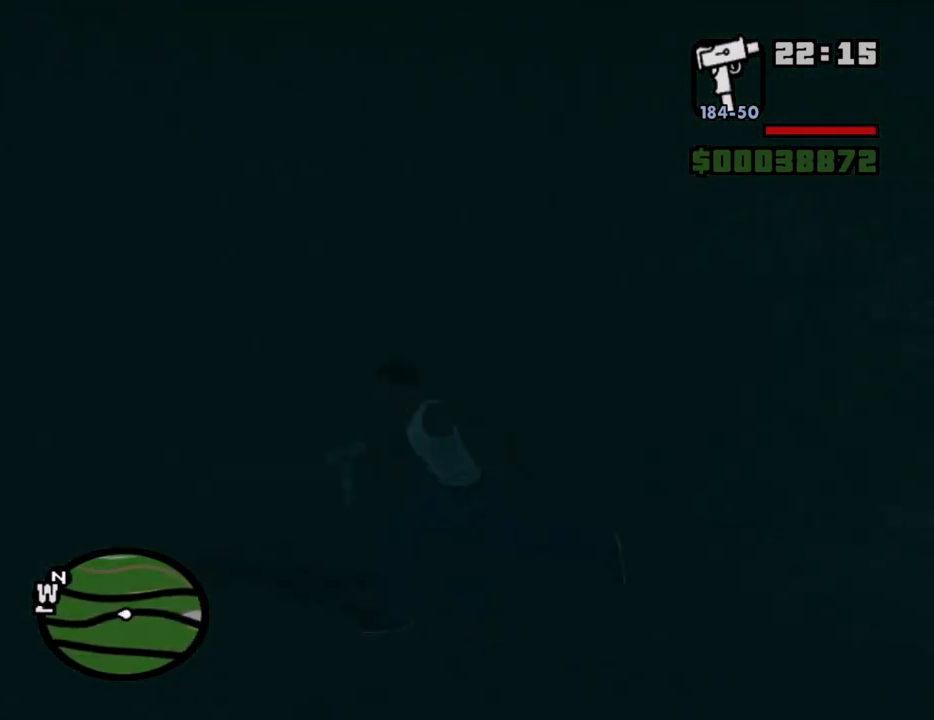
{"keys": ["a", "space"], "mouse": [], "events": [[50, "space", "down"], [134, "space", "up"], [184, "space", "down"], [284, "s", "down"], [284, "space", "up"], [334, "space", "down"], [417, "s", "up"], [417, "space", "up"], [467, "space", "down"]]}
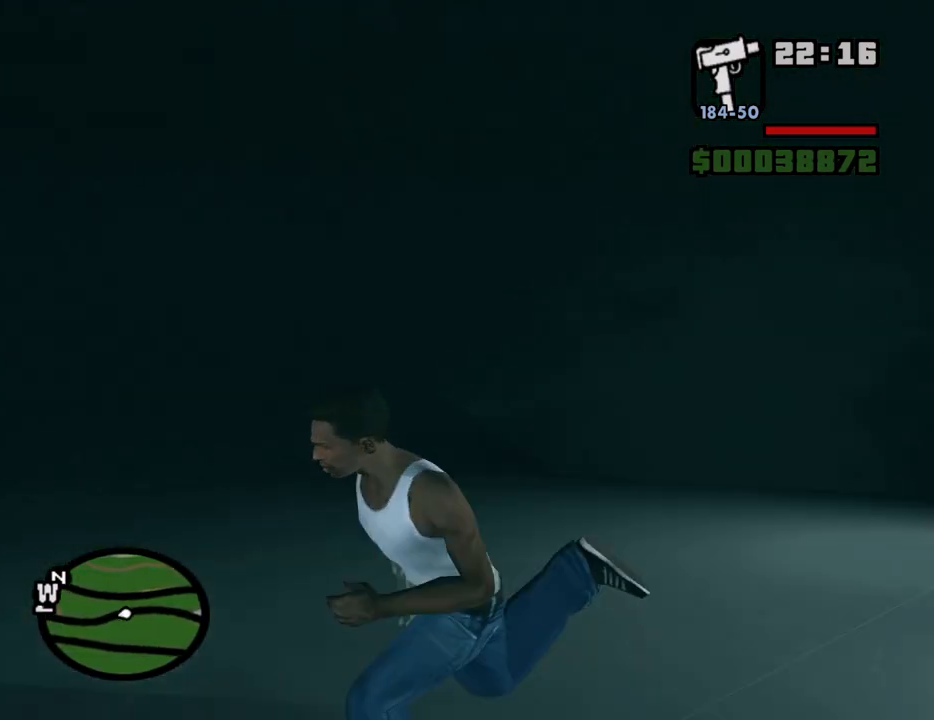
{"keys": ["a"], "mouse": [], "events": [[67, "space", "up"], [150, "space", "down"], [200, "space", "up"], [250, "s", "down"], [300, "space", "down"], [350, "s", "up"], [350, "space", "up"], [434, "space", "down"], [484, "space", "up"]]}
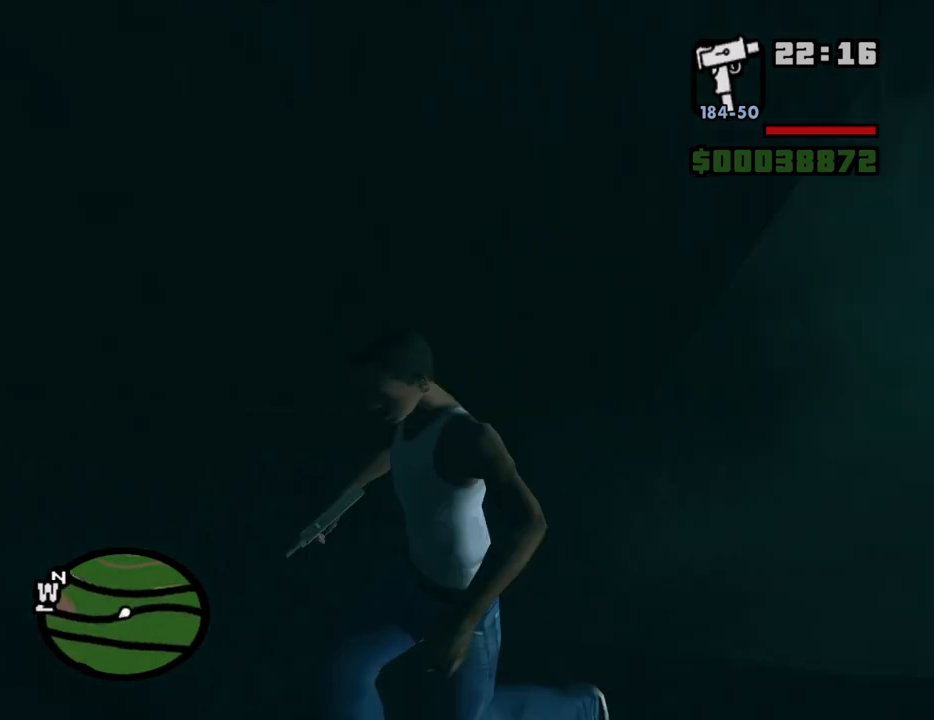
{"keys": ["a"], "mouse": [], "events": [[84, "space", "down"], [117, "space", "up"], [217, "space", "down"], [317, "space", "up"], [400, "space", "down"], [450, "space", "up"]]}
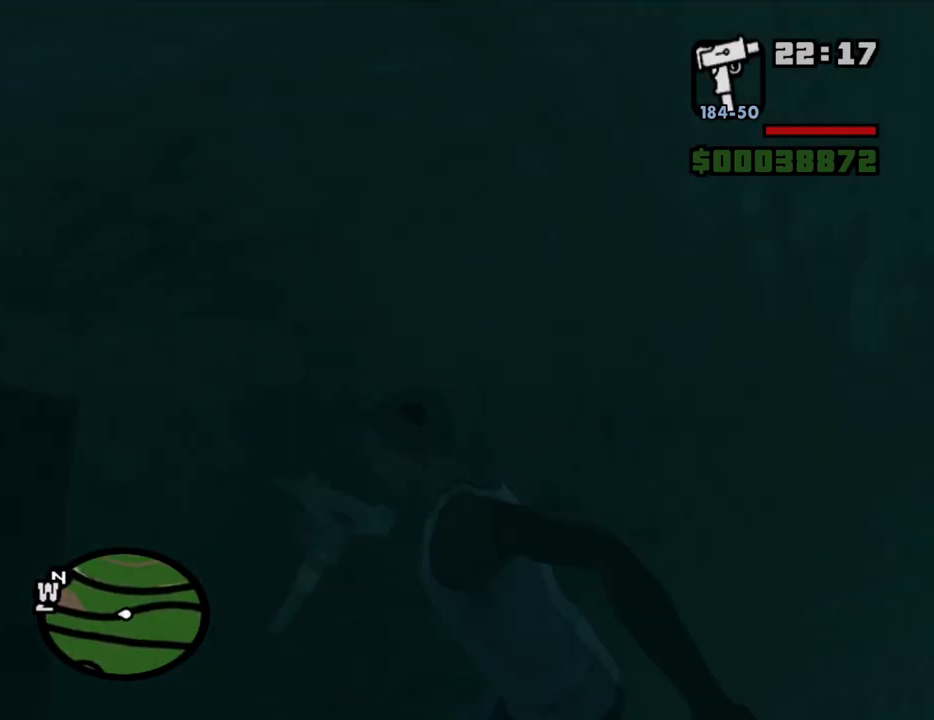
{"keys": ["a", "space"], "mouse": [], "events": [[50, "s", "down"], [50, "space", "down"], [84, "space", "up"], [134, "s", "up"], [184, "space", "down"], [234, "space", "up"], [334, "space", "down"], [367, "space", "up"], [467, "space", "down"]]}
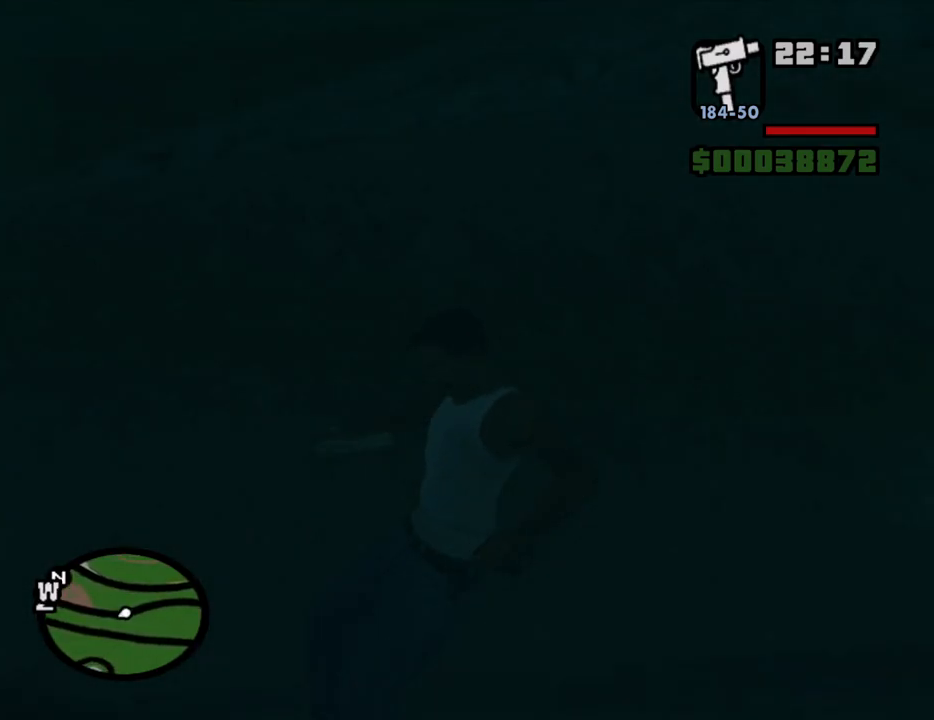
{"keys": ["a"], "mouse": [], "events": [[17, "space", "up"], [100, "space", "down"], [200, "space", "up"], [300, "space", "down"], [350, "space", "up"], [434, "space", "down"], [484, "space", "up"]]}
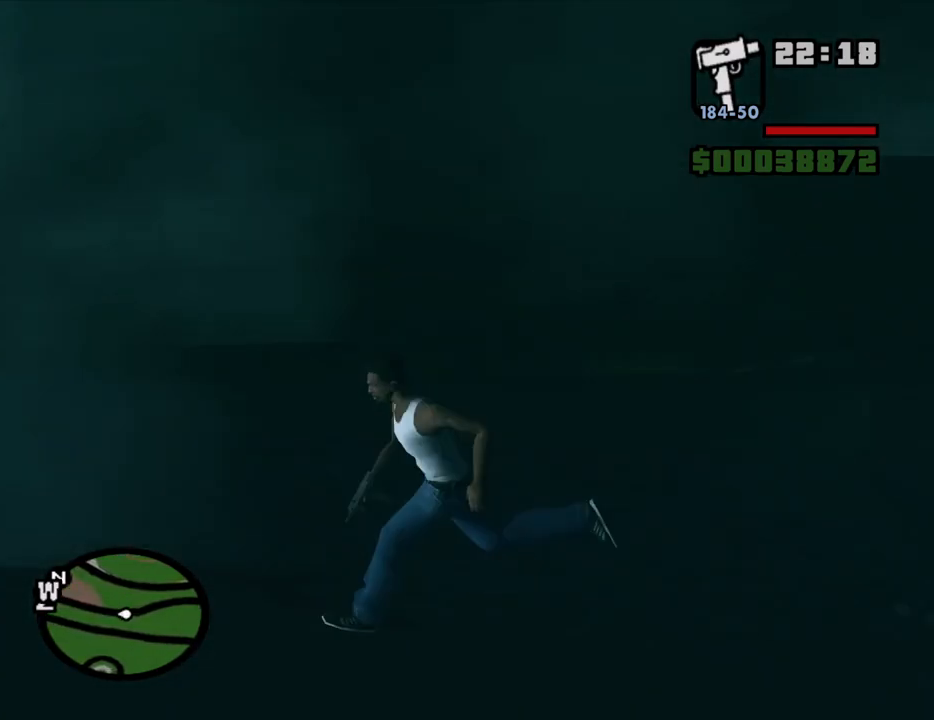
{"keys": ["a", "space"], "mouse": [], "events": [[84, "space", "down"], [117, "space", "up"], [217, "space", "down"], [267, "space", "up"], [317, "w", "down"], [367, "space", "down"], [400, "space", "up"], [450, "w", "up"], [500, "space", "down"]]}
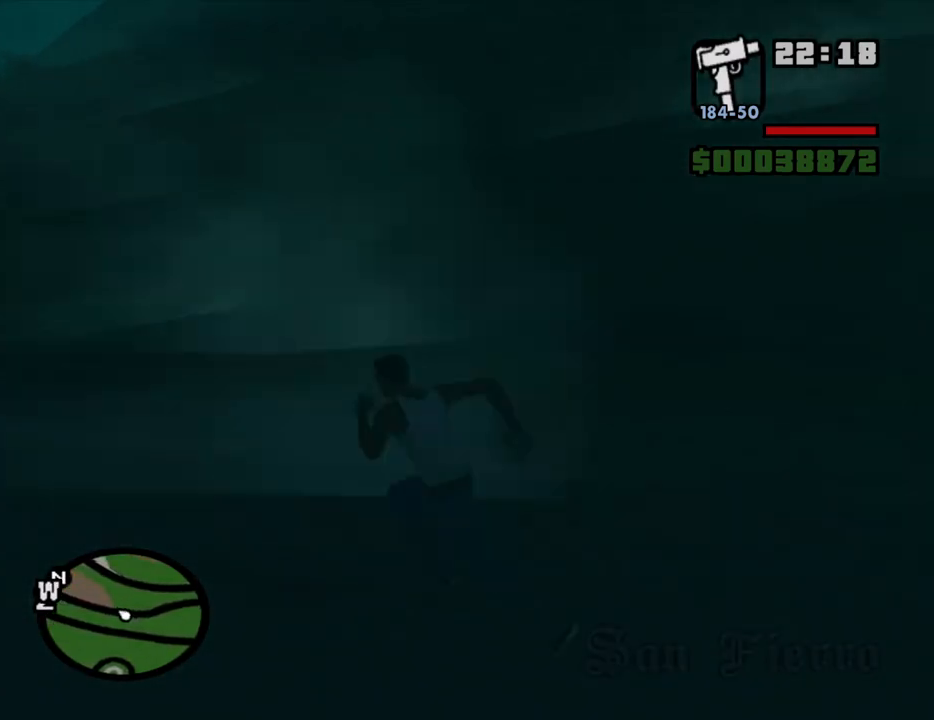
{"keys": ["a", "space", "w"], "mouse": [], "events": [[50, "space", "up"], [134, "space", "down"], [184, "space", "up"], [284, "space", "down"], [367, "space", "up"], [417, "space", "down"], [467, "w", "down"]]}
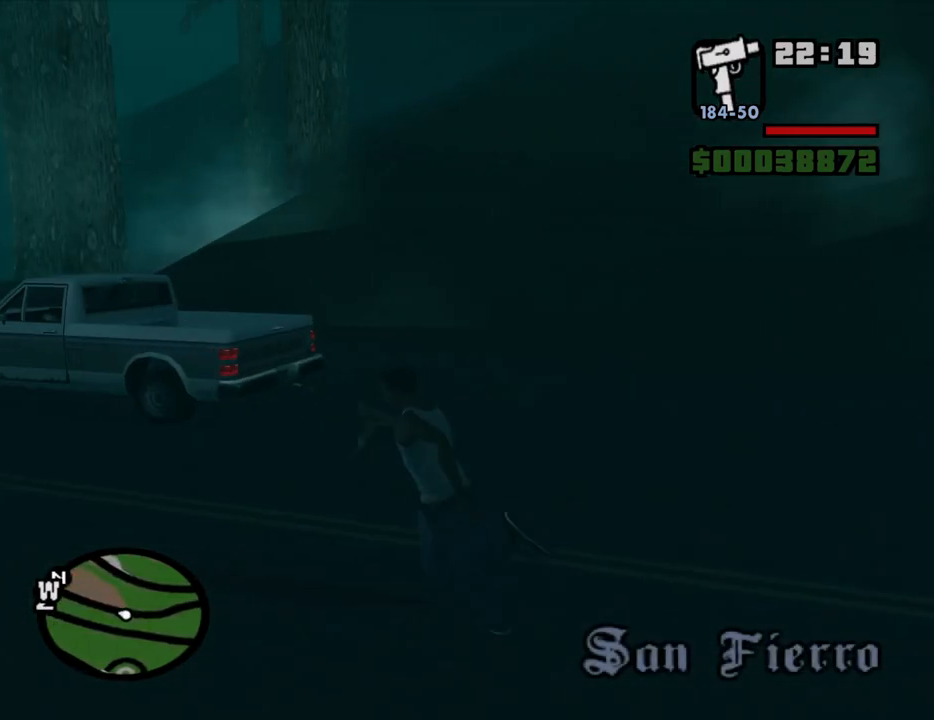
{"keys": ["a", "w"], "mouse": [], "events": [[17, "space", "up"], [17, "w", "up"], [100, "space", "down"], [150, "space", "up"], [150, "w", "down"], [250, "space", "down"], [300, "space", "up"], [384, "space", "down"], [434, "space", "up"]]}
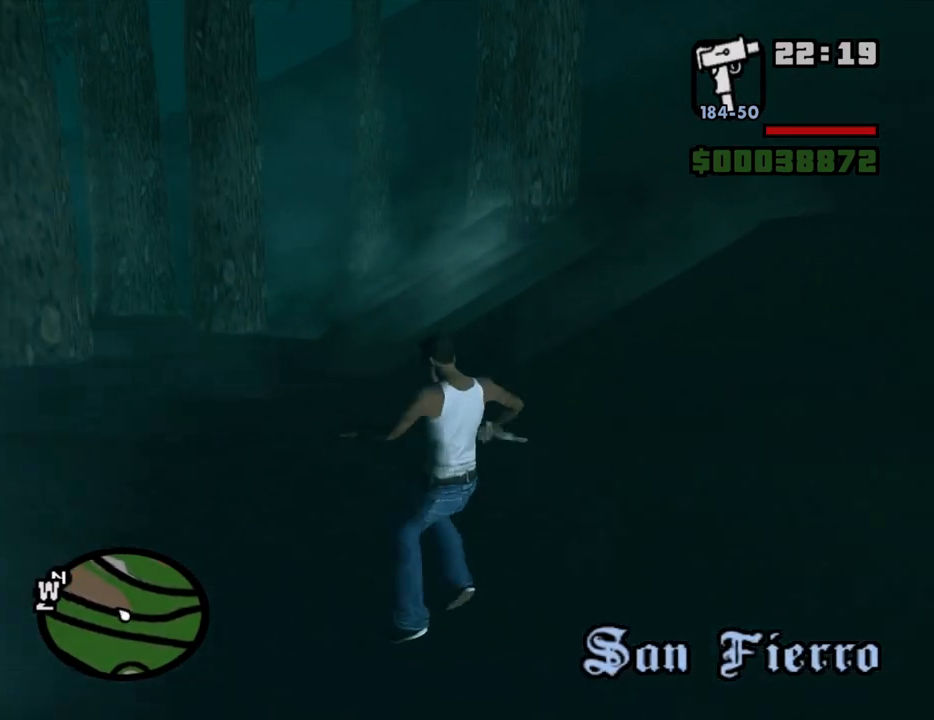
{"keys": ["a"], "mouse": [], "events": [[34, "space", "down"], [84, "space", "up"], [84, "w", "up"], [167, "space", "down"], [217, "space", "up"], [317, "space", "down"], [367, "space", "up"]]}
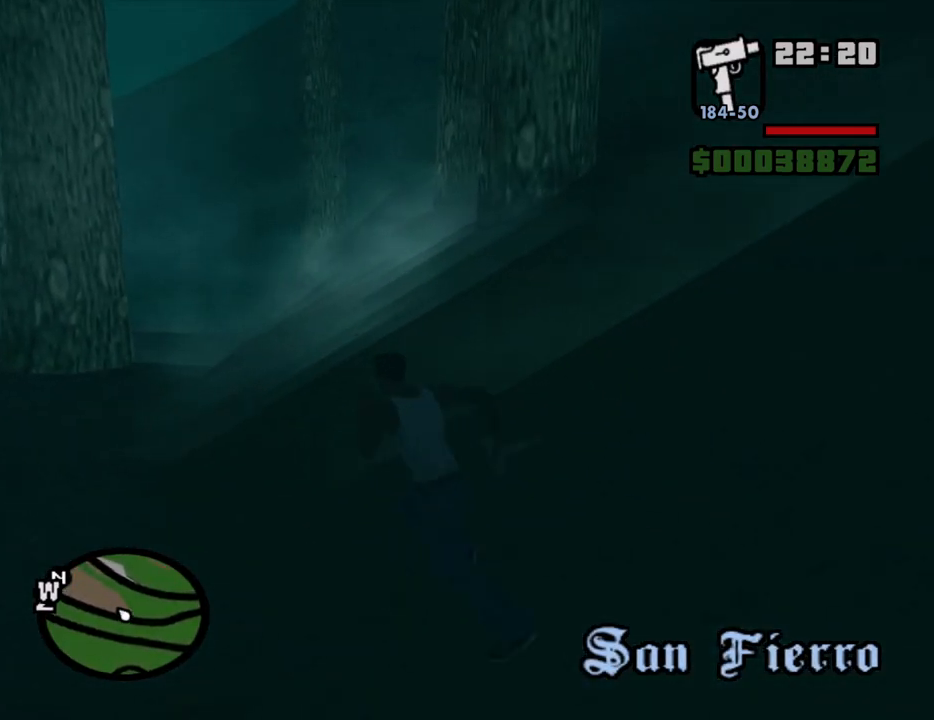
{"keys": ["a", "w"], "mouse": [], "events": [[134, "space", "down"], [184, "w", "down"], [234, "space", "up"], [334, "space", "down"], [417, "space", "up"]]}
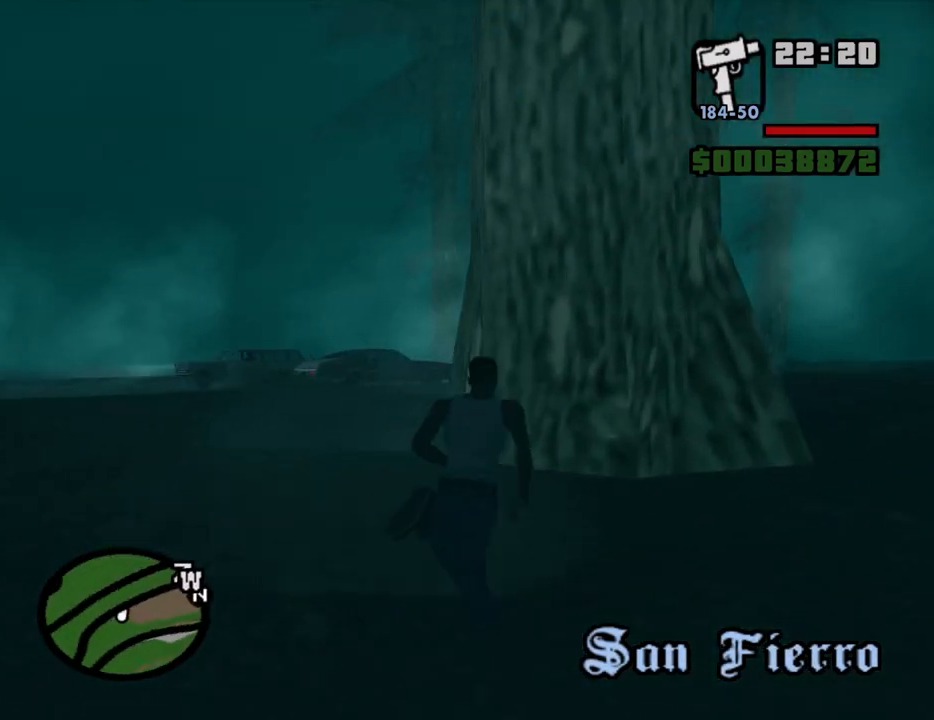
{"keys": ["space", "w"], "mouse": [], "events": [[17, "space", "down"], [67, "space", "up"], [300, "space", "down"], [384, "space", "up"], [484, "a", "up"], [484, "space", "down"]]}